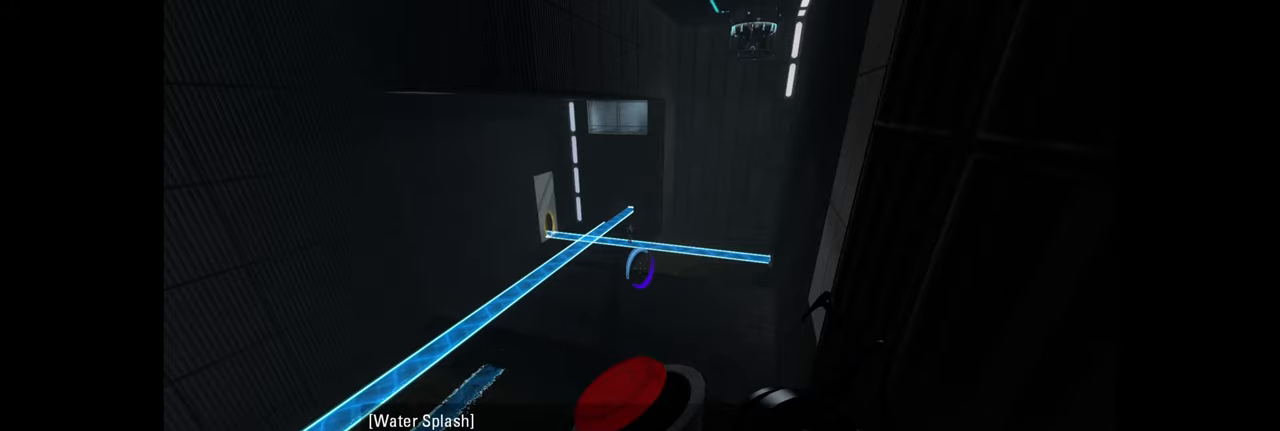
Gameplay with keyboard and mouse; each line is a JSON object with the keys and mouse buttons held at the frame after it. "events" lists presses ("down") and releases ("up") of "a", "ctrl", "d", "e", "f", "q", "r", "s", "shift", "space", "tab", "w", "mouse_left", "mouse_wheel", "mouse_right", "mouse_mb4" and "mouse_mb5" between this image and that frame as [ms after this image, input, new state], when the widget could be followed in between. "mouse_left", "mouse_wheel", "mouse_right", "mouse_mb4", "mouse_mb5" = the "left", "wheel", "right", "mb4", "mb5" buttons of the "mouse" list. No other keys are recorded. "wheel" means that the mouse wheel is clicked or scrolled. Mouse movement is not recorded.
{"keys": ["e"], "mouse": [], "events": [[50, "e", "down"]]}
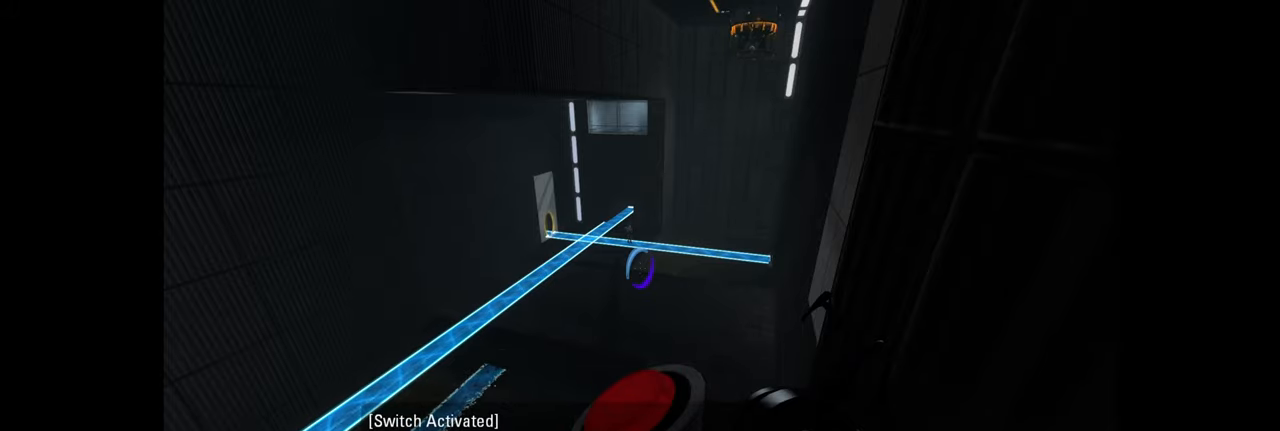
{"keys": [], "mouse": [], "events": [[116, "e", "up"]]}
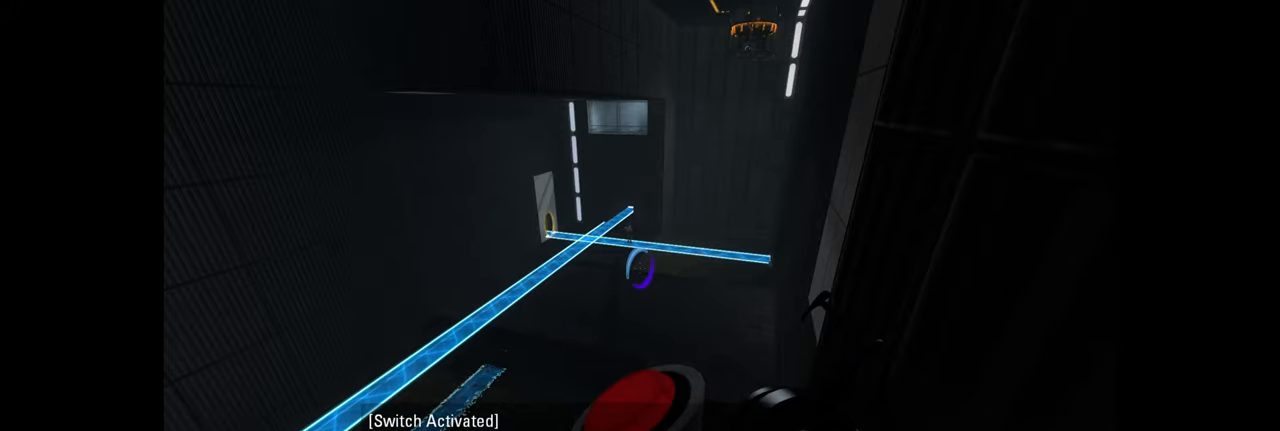
{"keys": [], "mouse": [], "events": []}
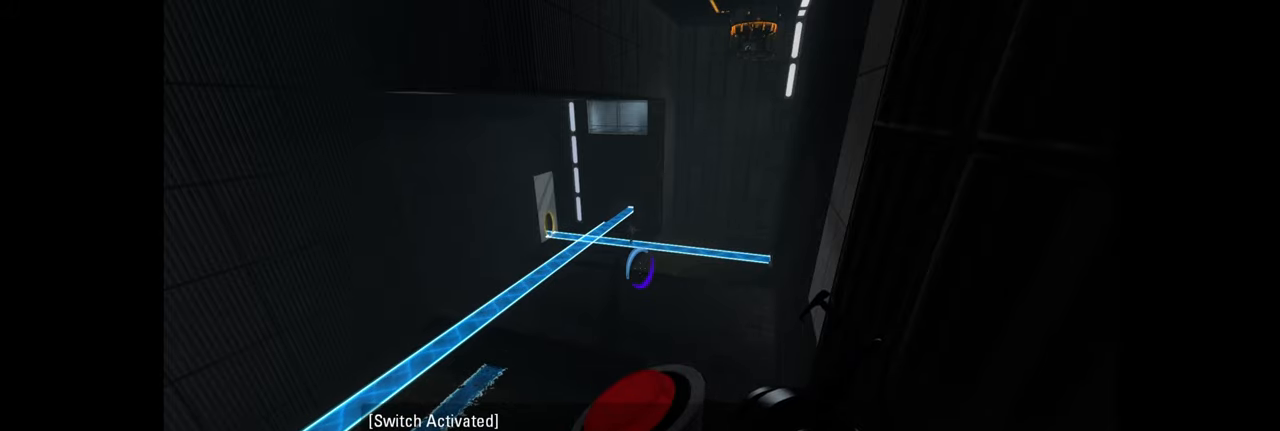
{"keys": [], "mouse": [], "events": []}
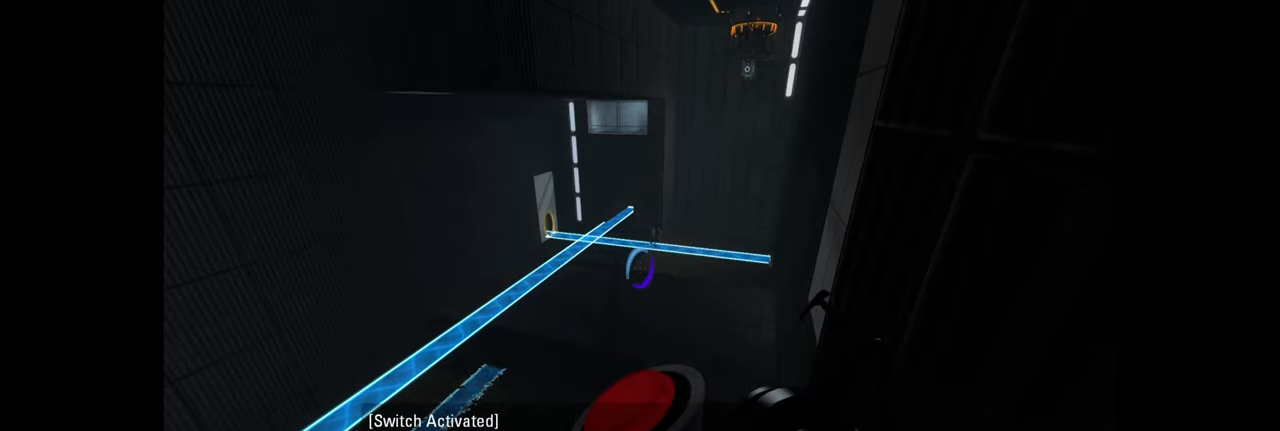
{"keys": [], "mouse": [], "events": []}
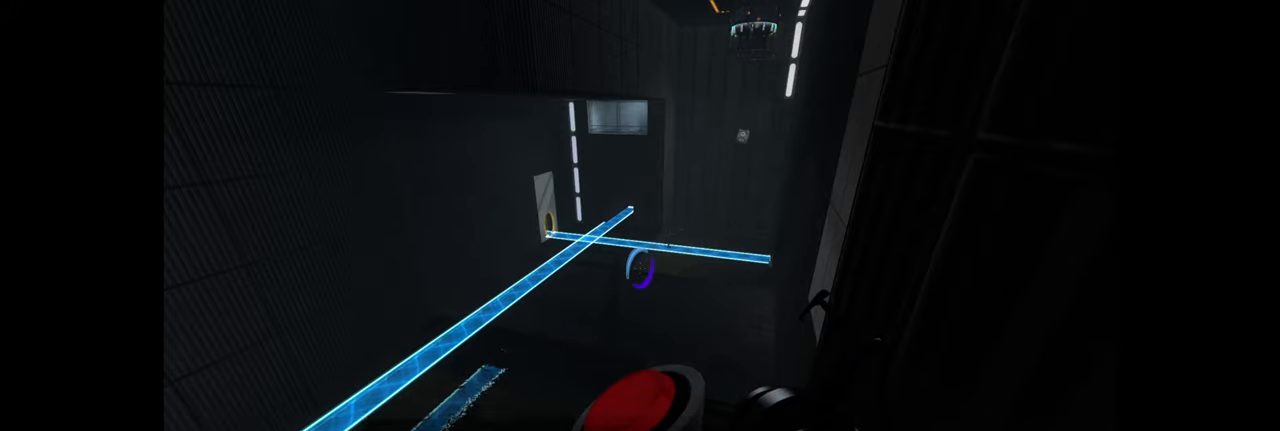
{"keys": [], "mouse": [], "events": []}
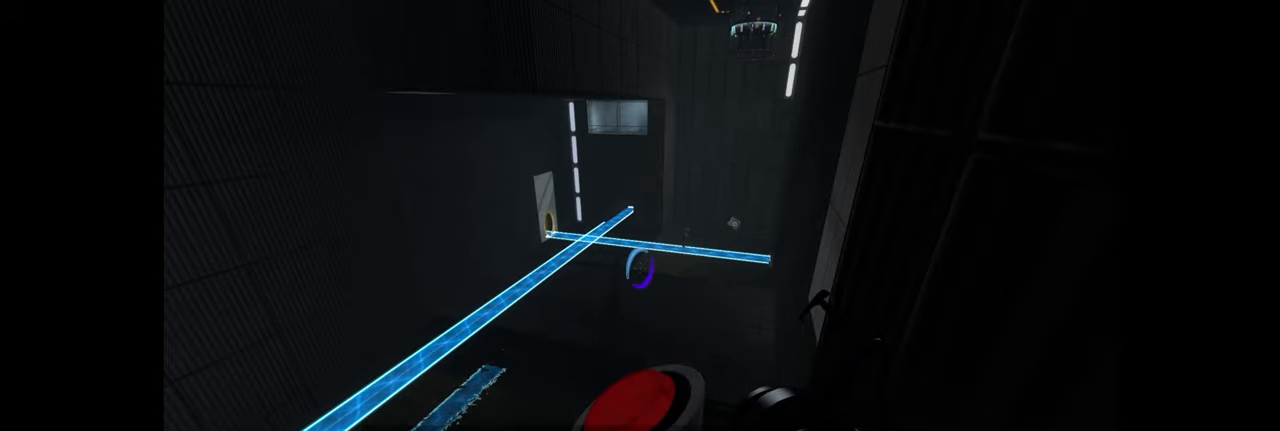
{"keys": [], "mouse": [], "events": []}
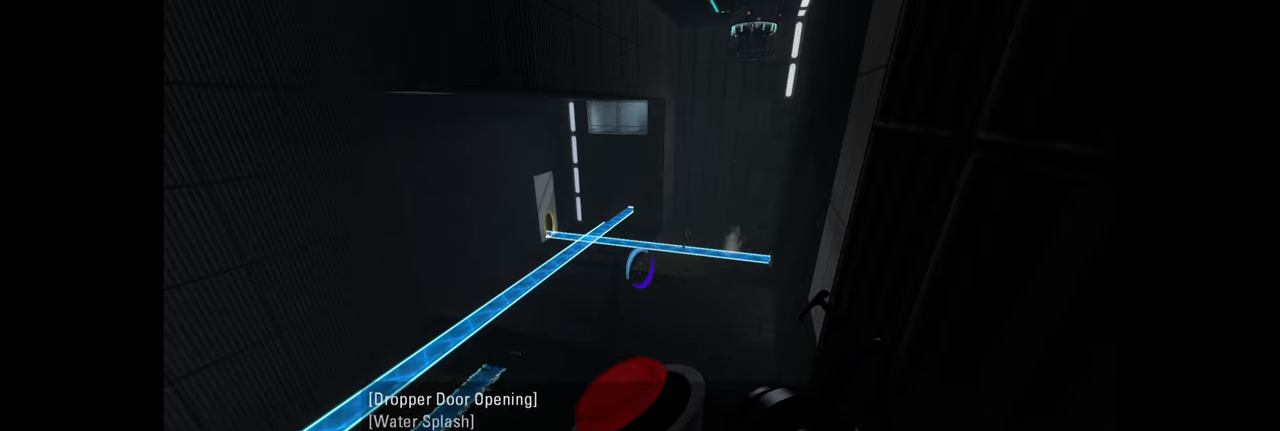
{"keys": [], "mouse": [], "events": []}
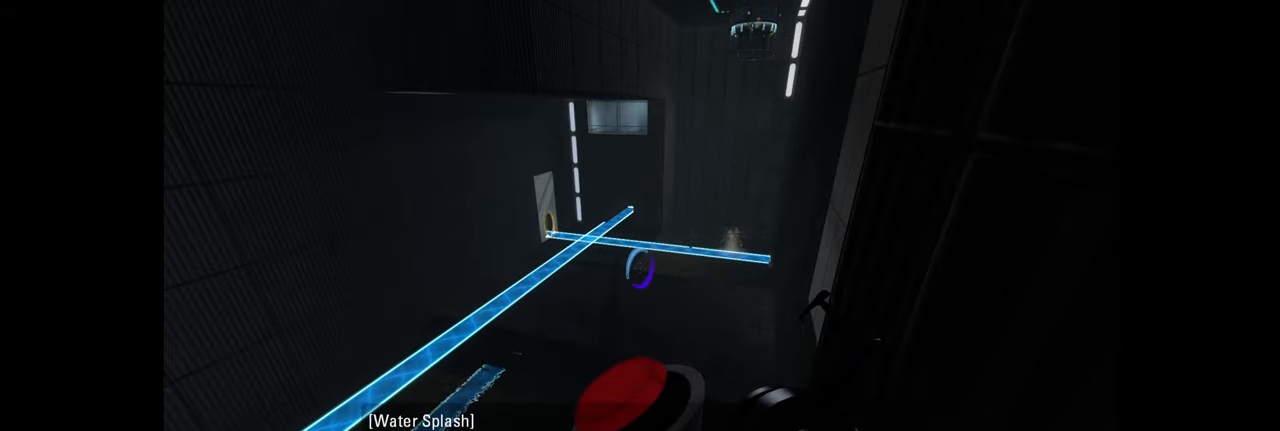
{"keys": ["e"], "mouse": [], "events": [[183, "e", "down"]]}
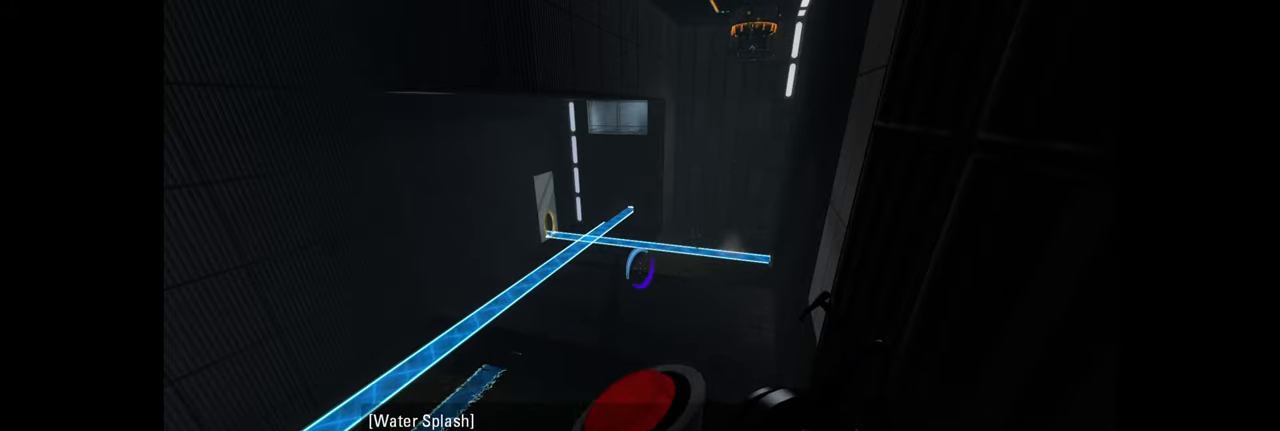
{"keys": ["e"], "mouse": [], "events": [[216, "e", "up"], [466, "e", "down"]]}
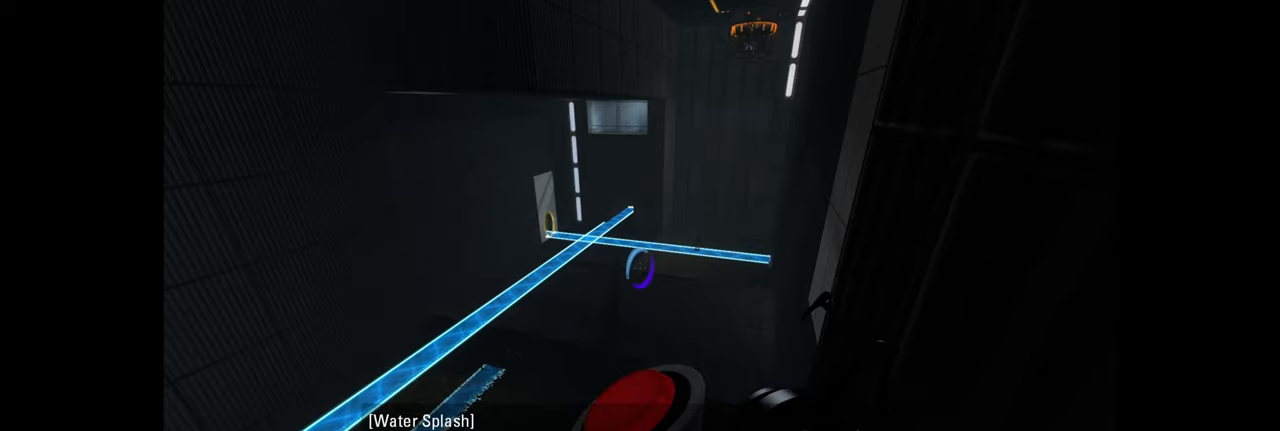
{"keys": [], "mouse": [], "events": [[67, "e", "up"], [217, "e", "down"], [367, "e", "up"]]}